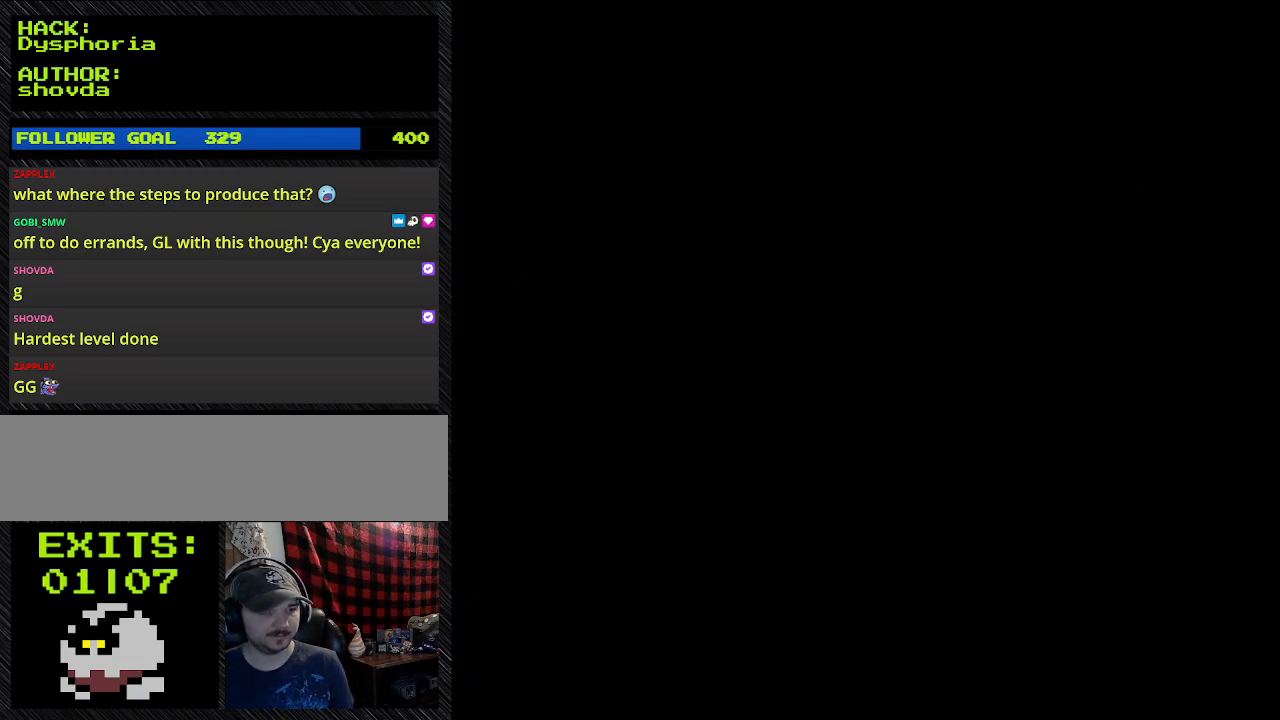
Gameplay with a controller (Nintendo layout); each line is a JSON object with the inputs held at the frame after it. "events" lists button and stick changes between this image and that frame as [ms after this image, input, new state], when the widget could be followed in between. Not read: L3 R3.
{"buttons": ["Y"], "events": [[100, "Y", "down"]]}
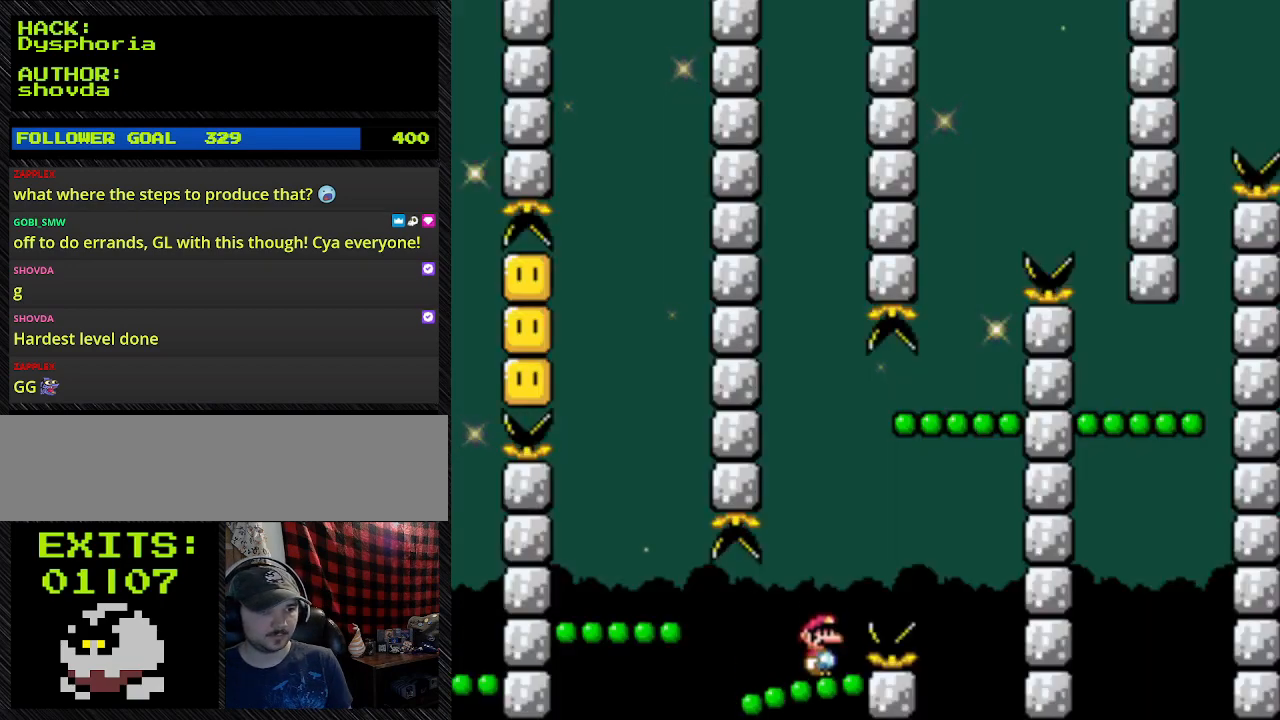
{"buttons": ["B", "Y"], "events": [[467, "B", "down"]]}
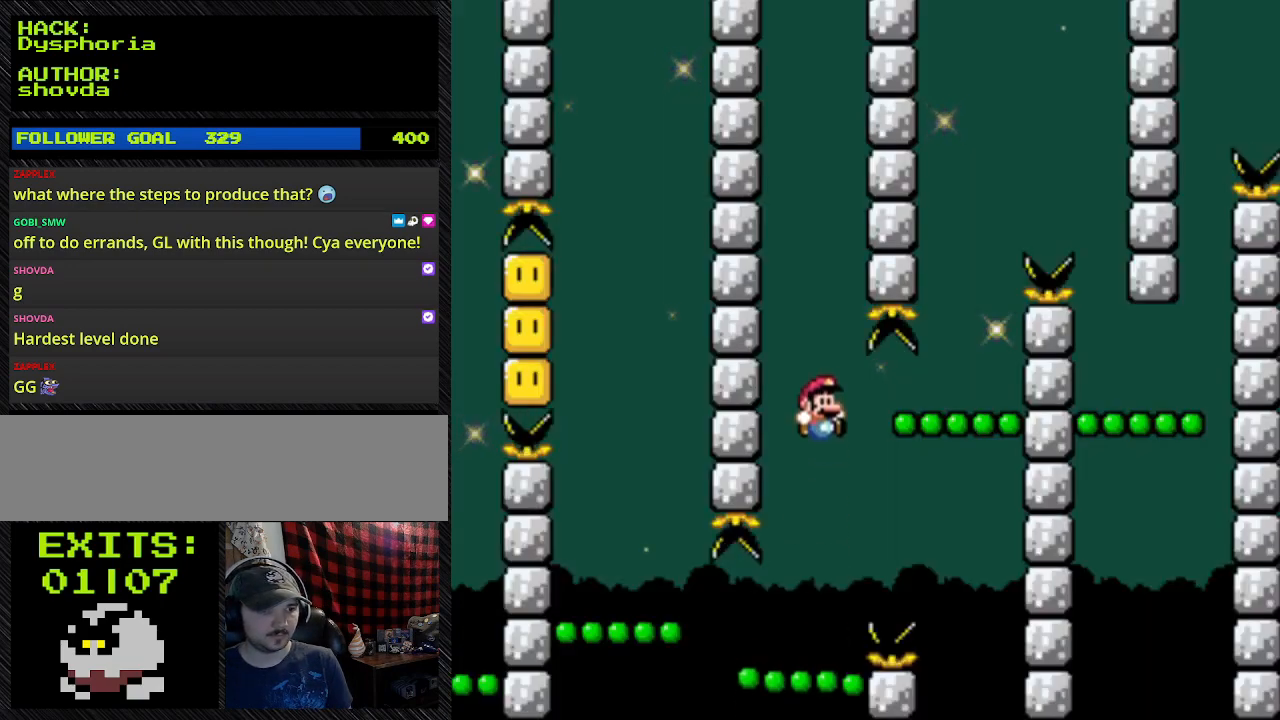
{"buttons": ["Y"], "events": [[167, "B", "up"]]}
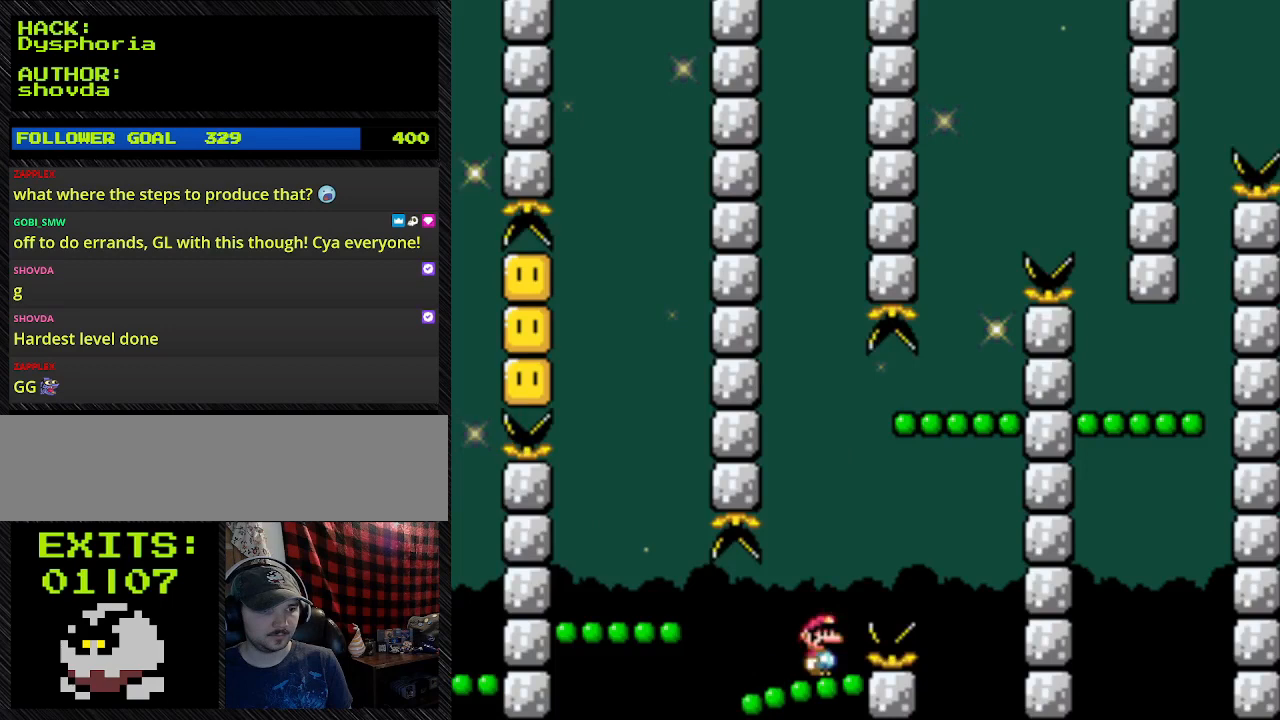
{"buttons": ["B", "Y", "DPAD_RIGHT"], "events": [[467, "B", "down"], [467, "DPAD_RIGHT", "down"]]}